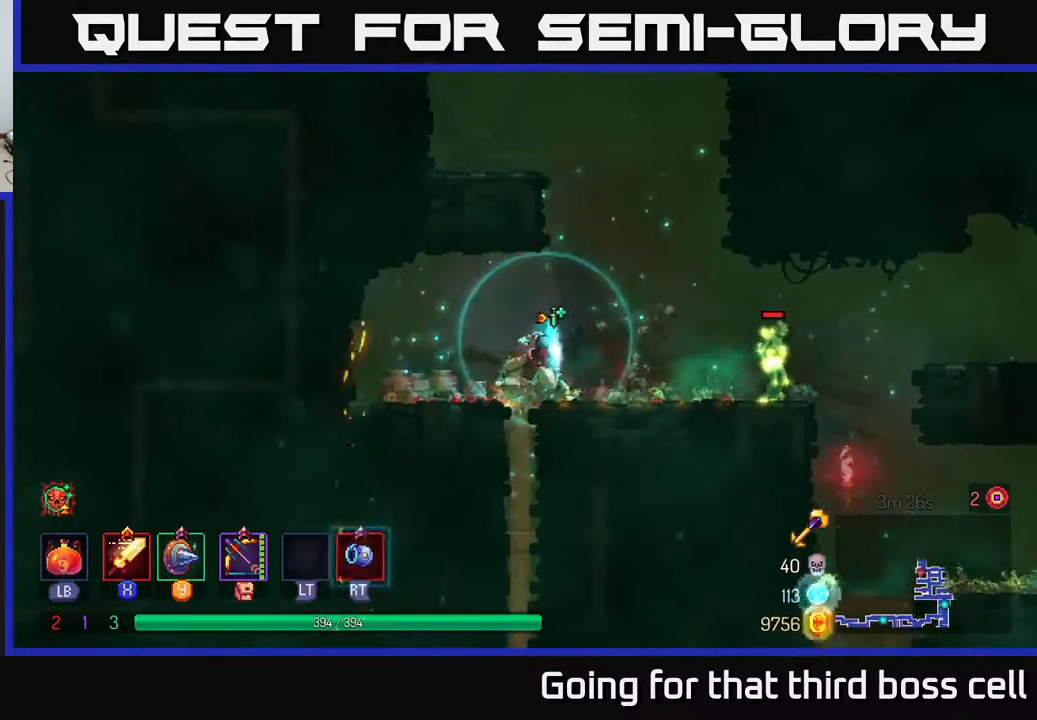
Gameplay with a controller (Xbox layout); each line is a JSON object with the inputs held at the frame after it. "events" lists button and stick changes between this image and that frame as [ms after this image, input, new state], when the widget could be followed in between.
{"buttons": [], "left_stick": "center", "right_stick": "center", "events": [[67, "B", "up"], [183, "X", "down"], [267, "X", "up"], [500, "left_stick", "center"]]}
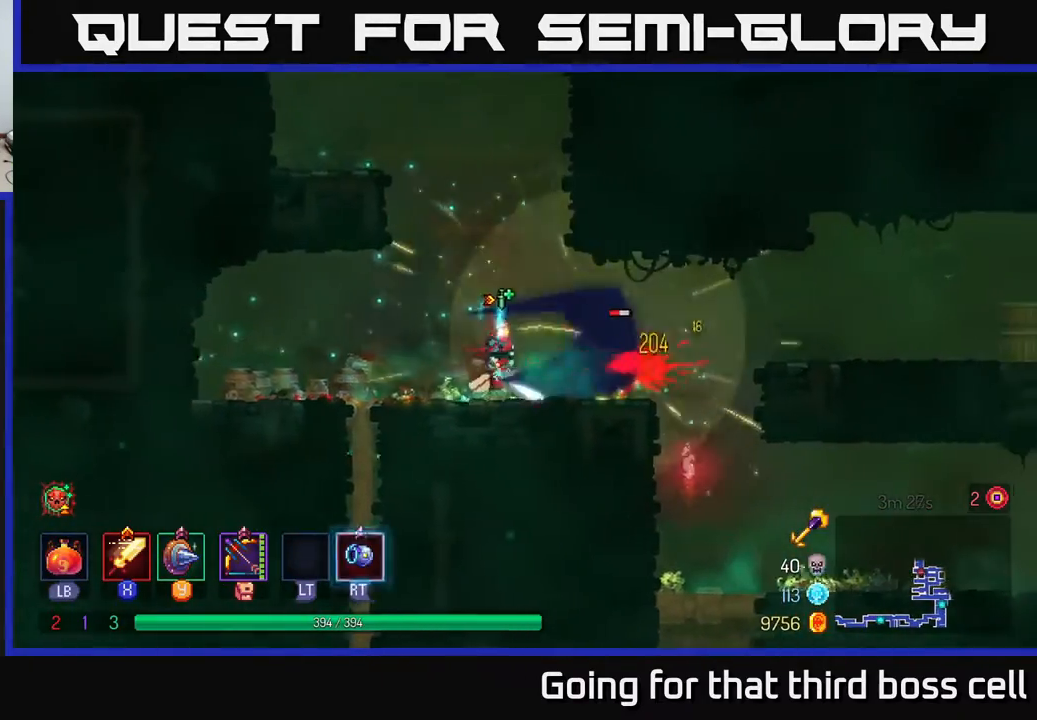
{"buttons": [], "left_stick": "right", "right_stick": "center", "events": [[17, "X", "down"], [83, "X", "up"], [150, "left_stick", "right"]]}
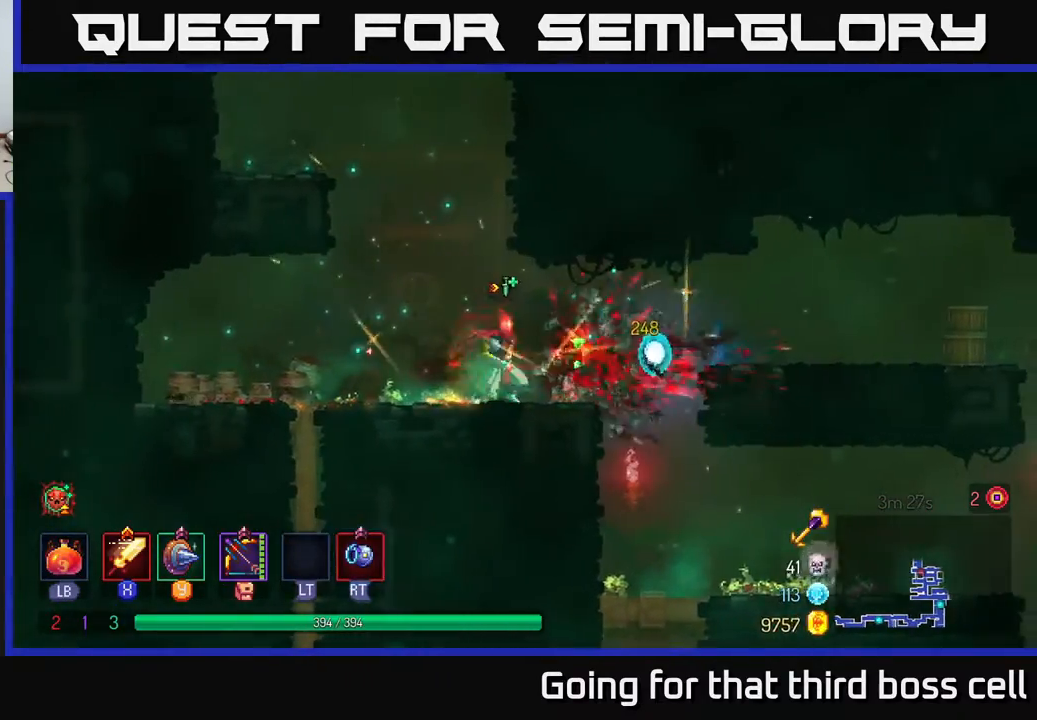
{"buttons": [], "left_stick": "center", "right_stick": "center", "events": [[317, "left_stick", "center"]]}
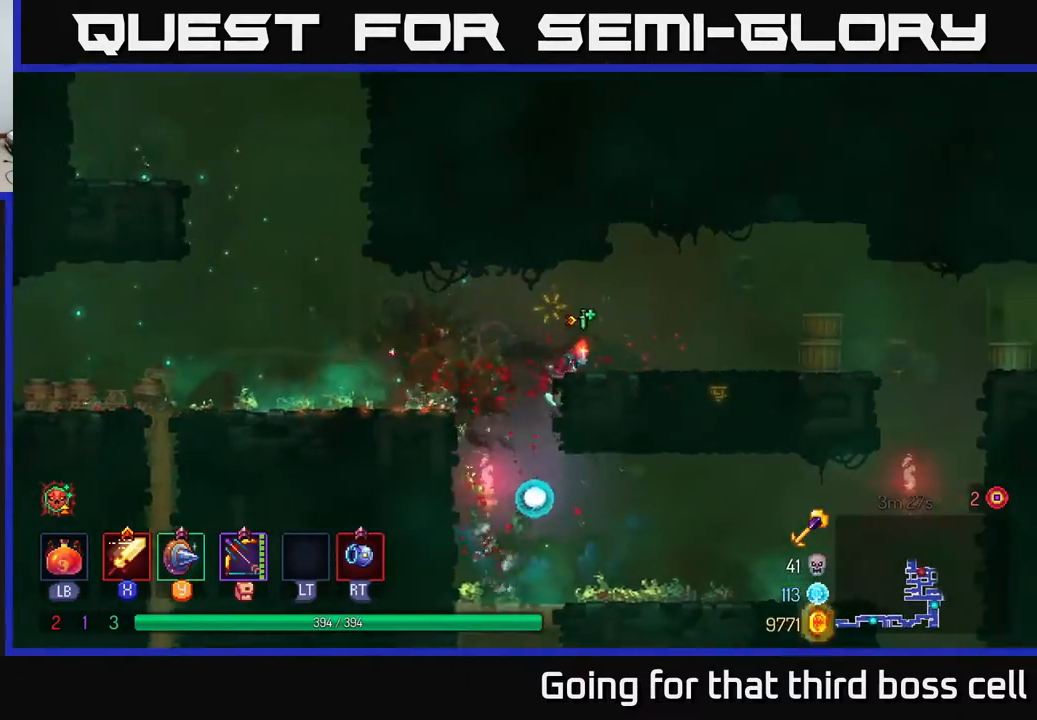
{"buttons": [], "left_stick": "right", "right_stick": "center", "events": [[317, "left_stick", "right"]]}
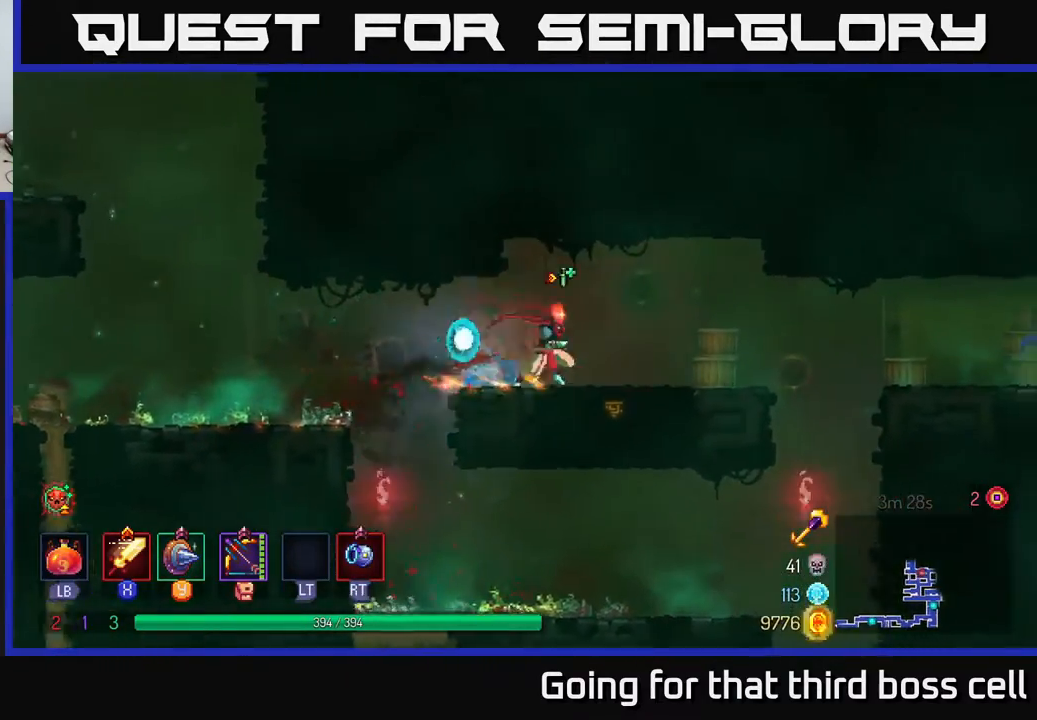
{"buttons": [], "left_stick": "down", "right_stick": "center", "events": [[483, "left_stick", "down"]]}
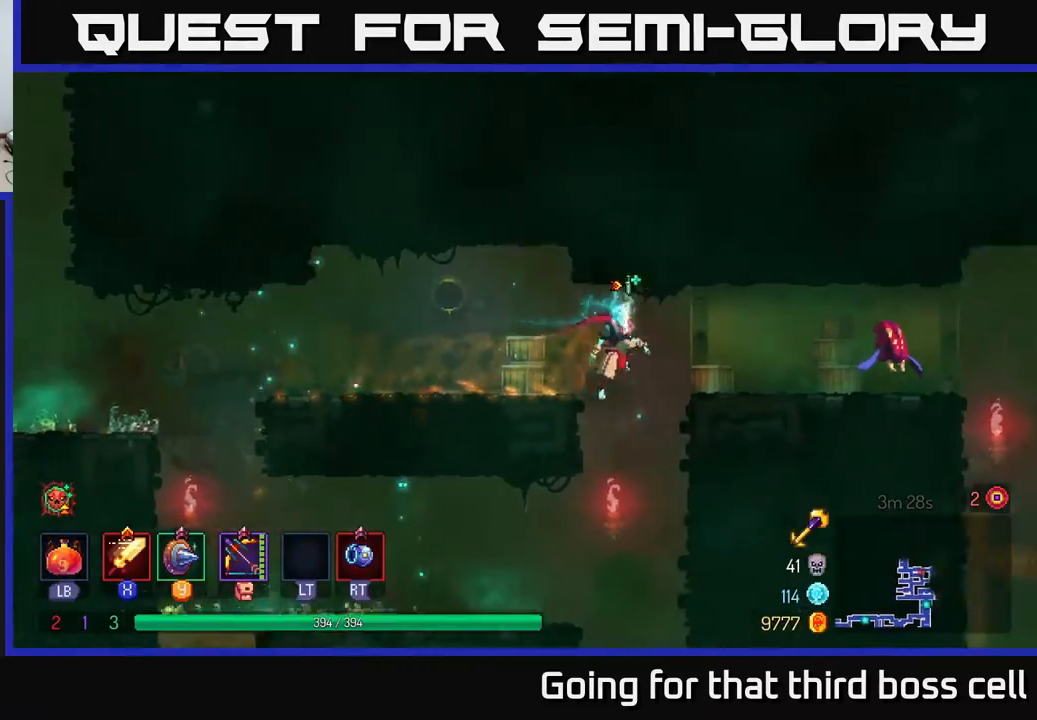
{"buttons": [], "left_stick": "center", "right_stick": "center", "events": [[17, "A", "down"], [117, "A", "up"], [183, "left_stick", "center"]]}
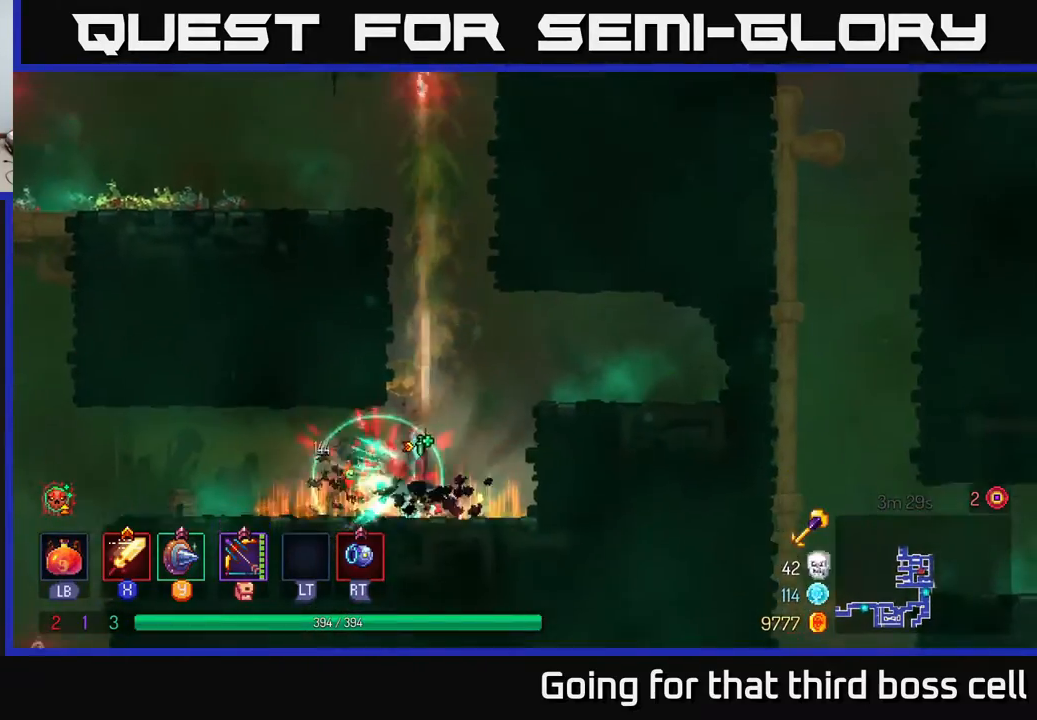
{"buttons": [], "left_stick": "center", "right_stick": "center", "events": [[350, "A", "down"], [467, "A", "up"]]}
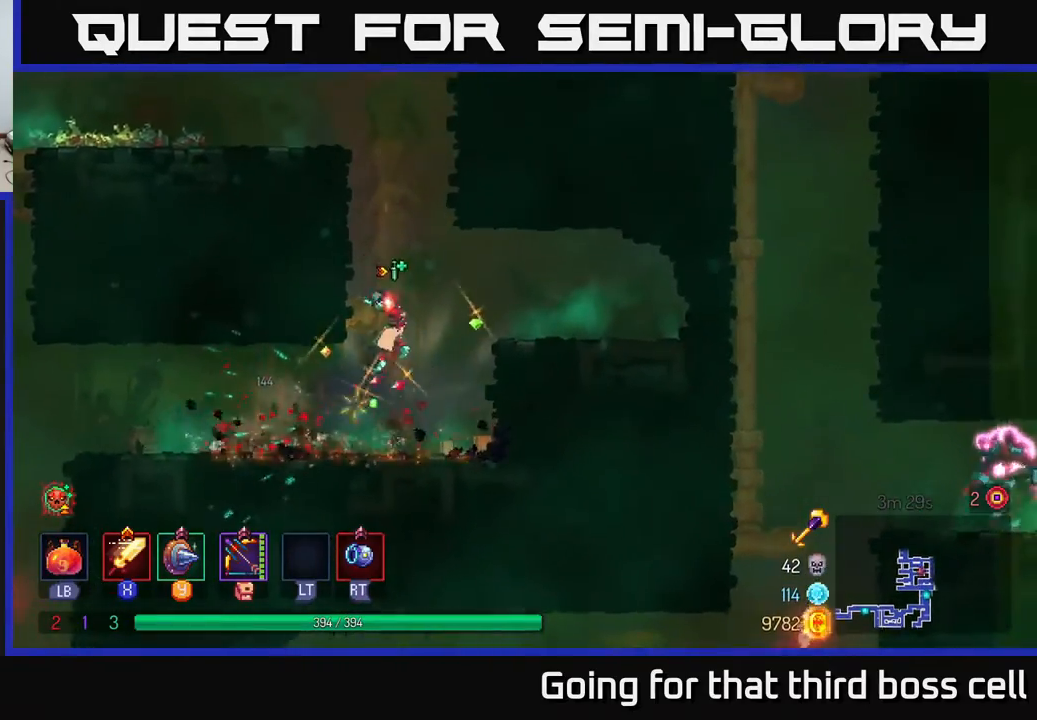
{"buttons": [], "left_stick": "center", "right_stick": "center", "events": [[50, "A", "down"], [83, "left_stick", "left"], [217, "A", "up"], [417, "left_stick", "center"]]}
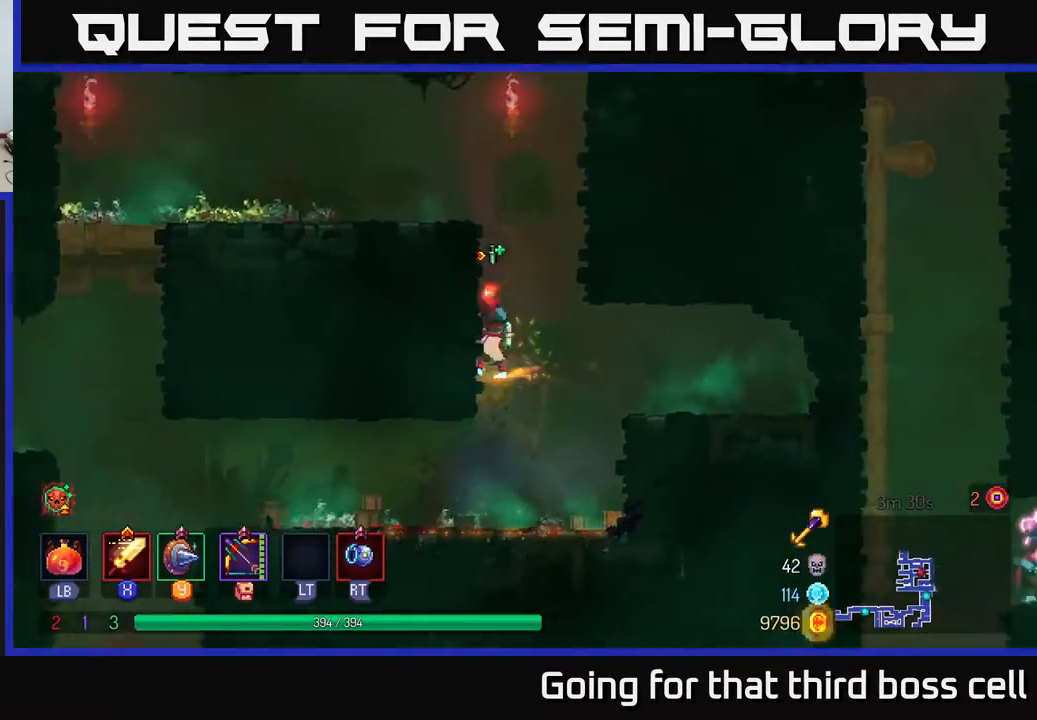
{"buttons": ["A"], "left_stick": "right", "right_stick": "center", "events": [[17, "left_stick", "left"], [33, "A", "down"], [167, "A", "up"], [350, "left_stick", "center"], [417, "left_stick", "right"], [450, "A", "down"]]}
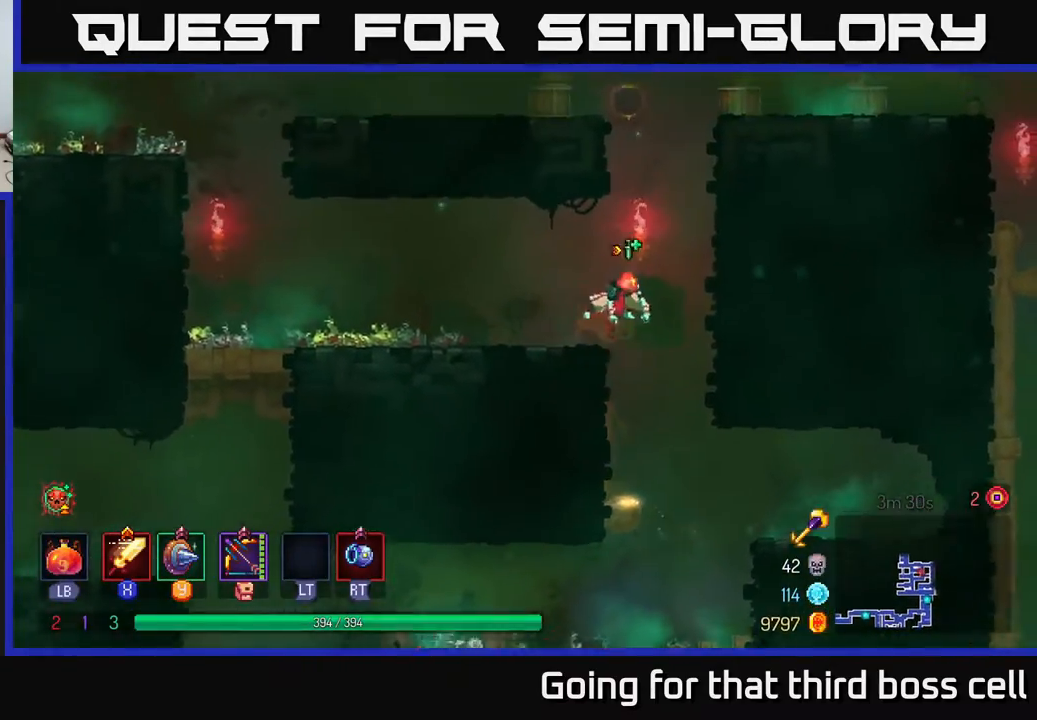
{"buttons": [], "left_stick": "right", "right_stick": "center", "events": [[50, "A", "up"], [150, "A", "down"], [283, "A", "up"]]}
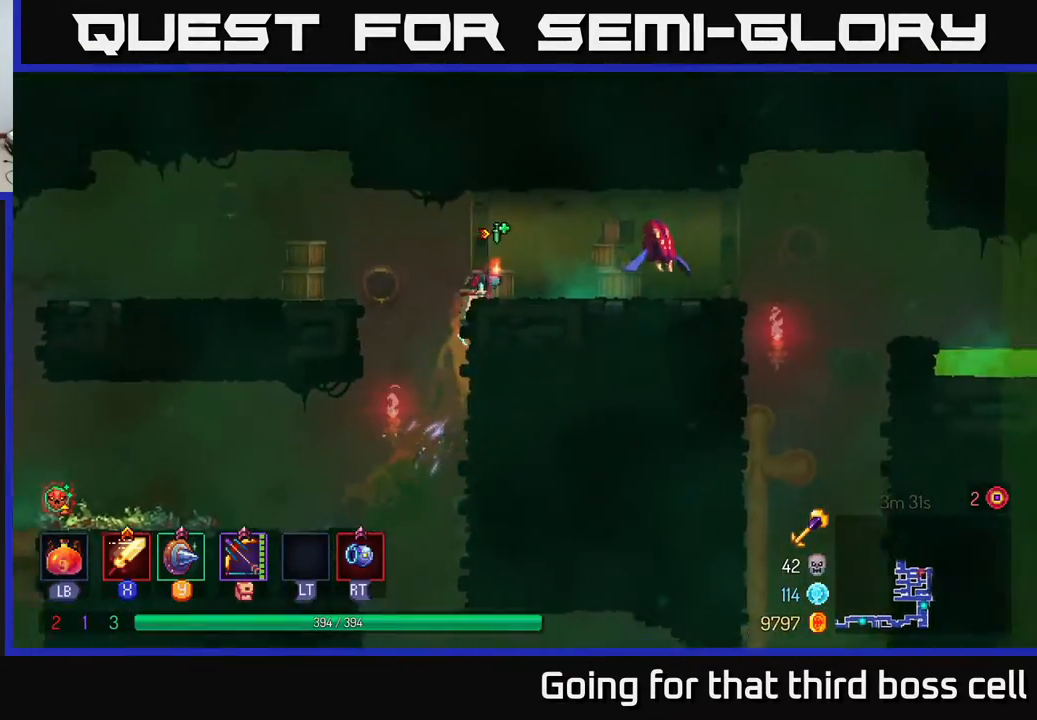
{"buttons": [], "left_stick": "right", "right_stick": "center", "events": [[67, "R2", "down"], [150, "R2", "up"]]}
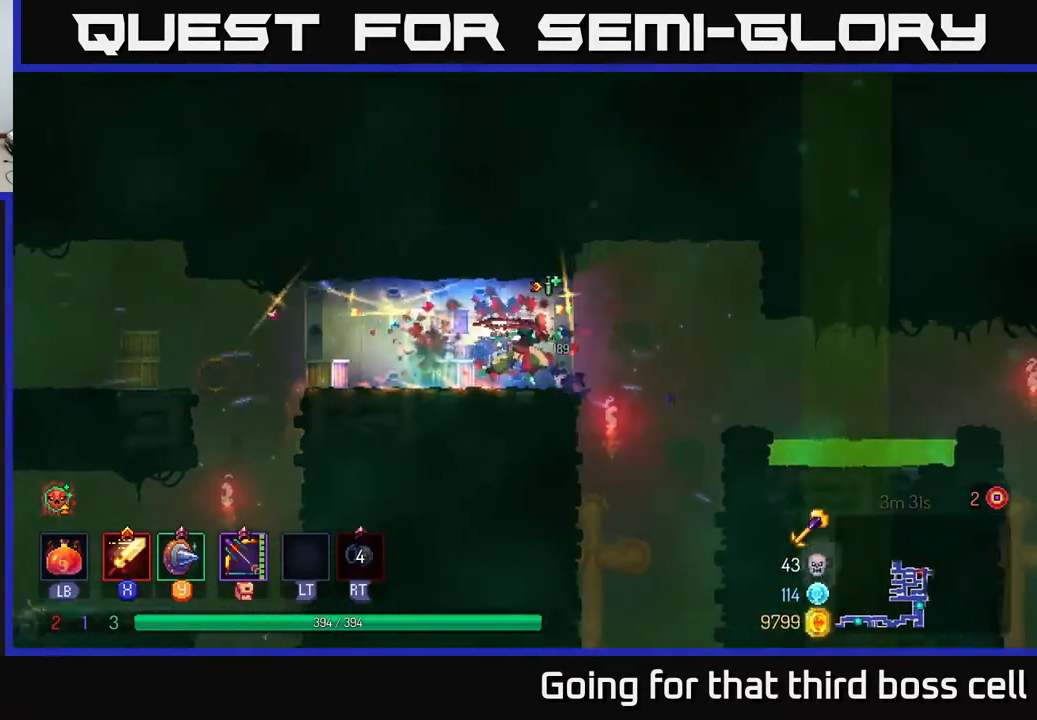
{"buttons": [], "left_stick": "right", "right_stick": "center", "events": [[83, "A", "down"], [167, "A", "up"]]}
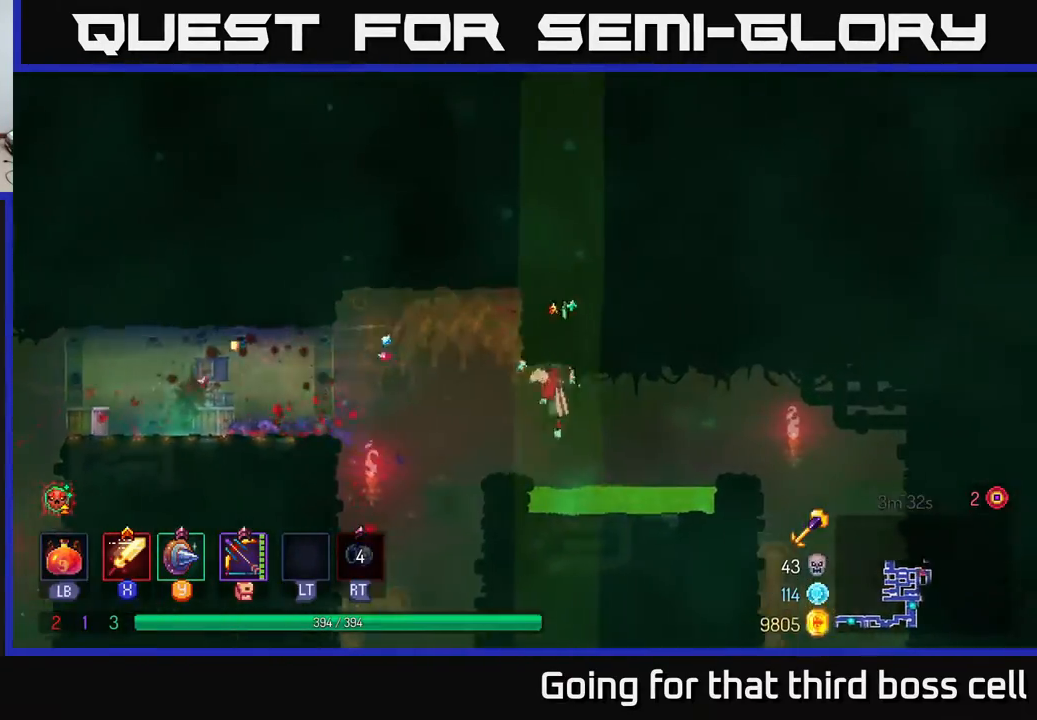
{"buttons": [], "left_stick": "right", "right_stick": "center", "events": [[83, "A", "down"], [250, "A", "up"]]}
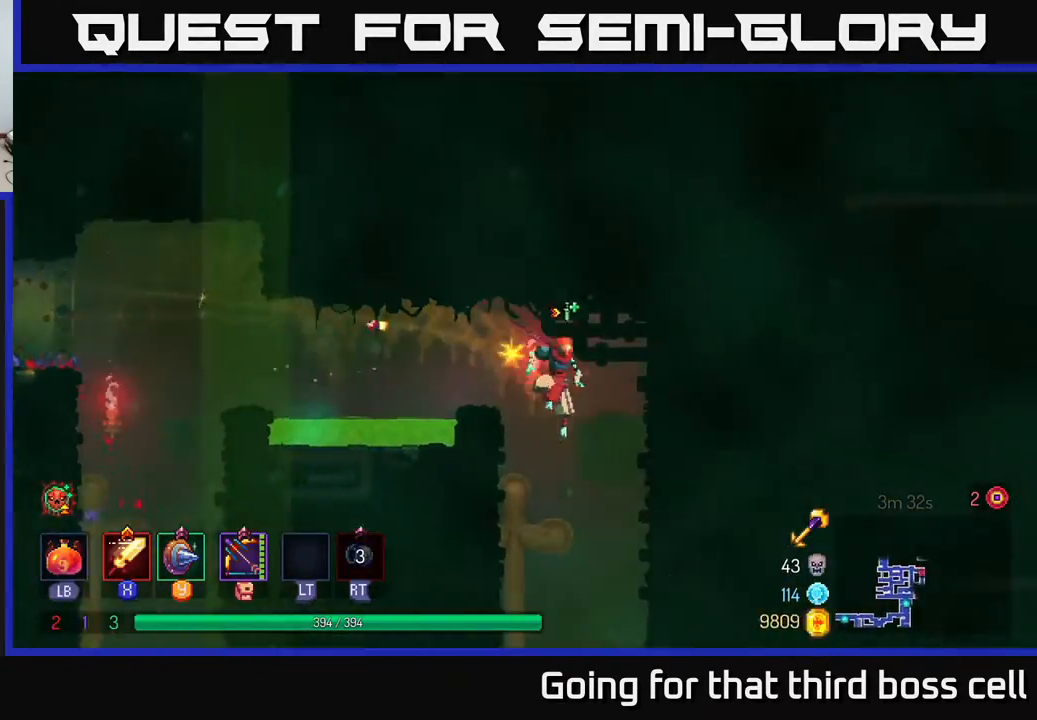
{"buttons": [], "left_stick": "center", "right_stick": "center", "events": [[150, "left_stick", "down-left"], [217, "A", "down"], [267, "left_stick", "down"], [283, "A", "up"], [467, "left_stick", "center"]]}
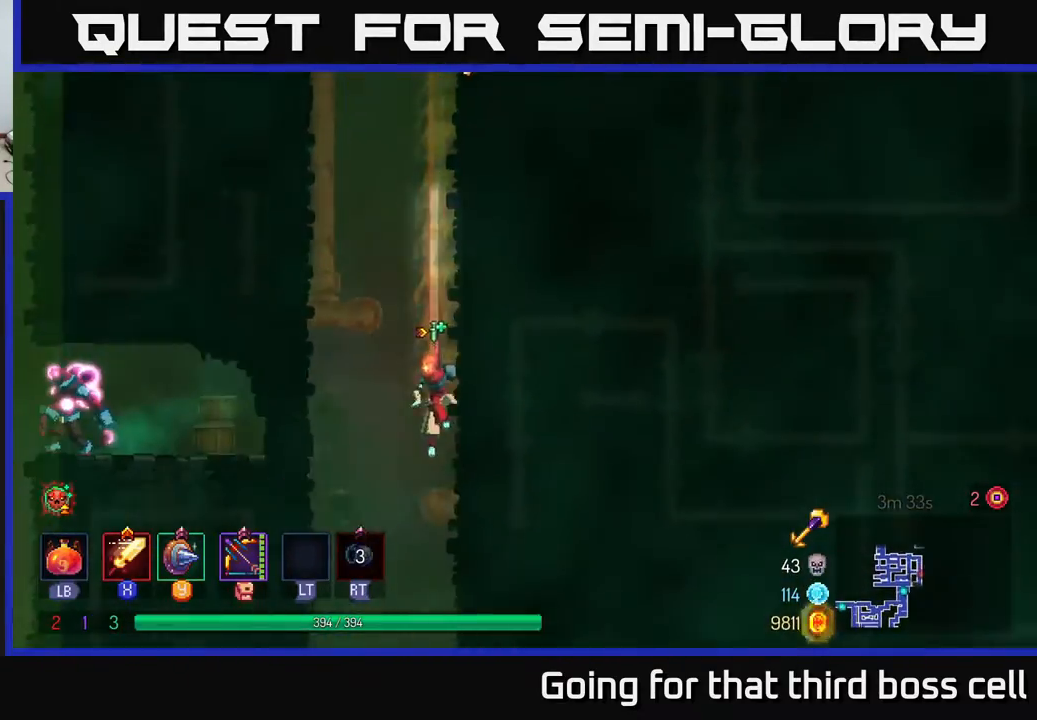
{"buttons": [], "left_stick": "left", "right_stick": "center", "events": [[383, "left_stick", "left"]]}
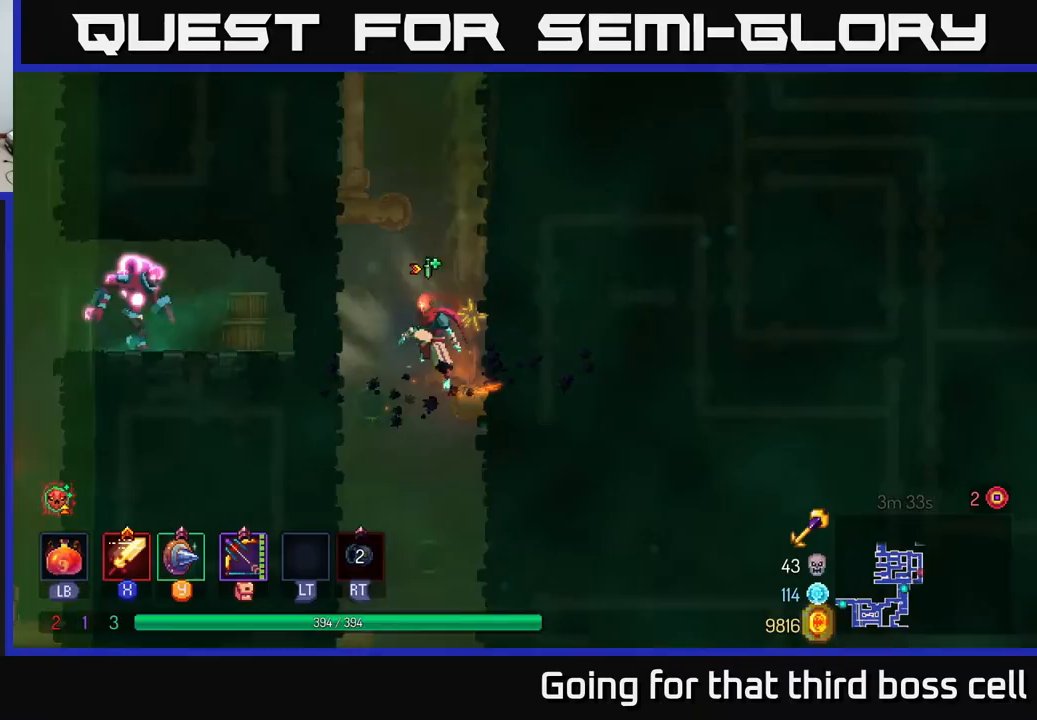
{"buttons": [], "left_stick": "left", "right_stick": "center", "events": [[33, "A", "down"], [100, "A", "up"]]}
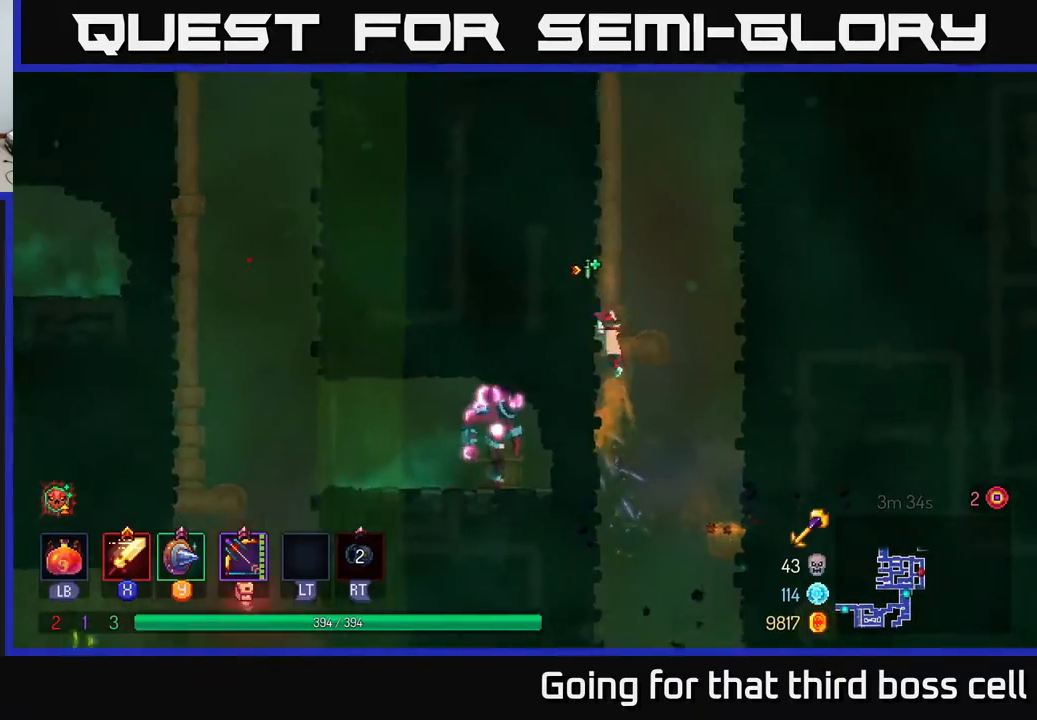
{"buttons": [], "left_stick": "left", "right_stick": "center", "events": [[167, "A", "down"], [317, "A", "up"]]}
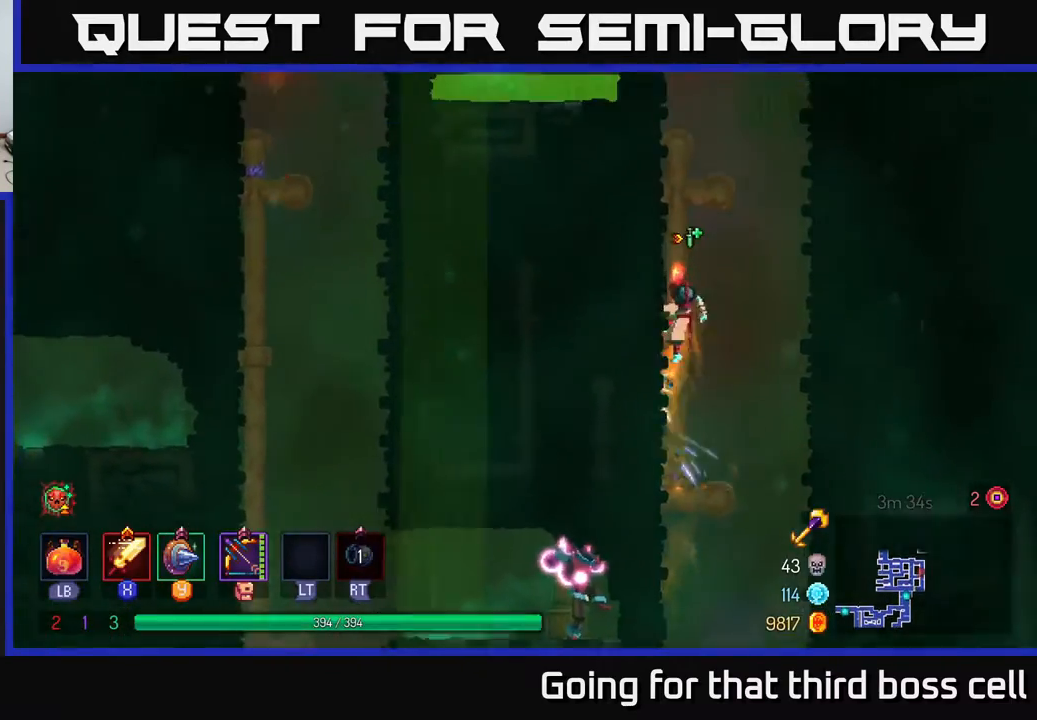
{"buttons": [], "left_stick": "left", "right_stick": "center", "events": []}
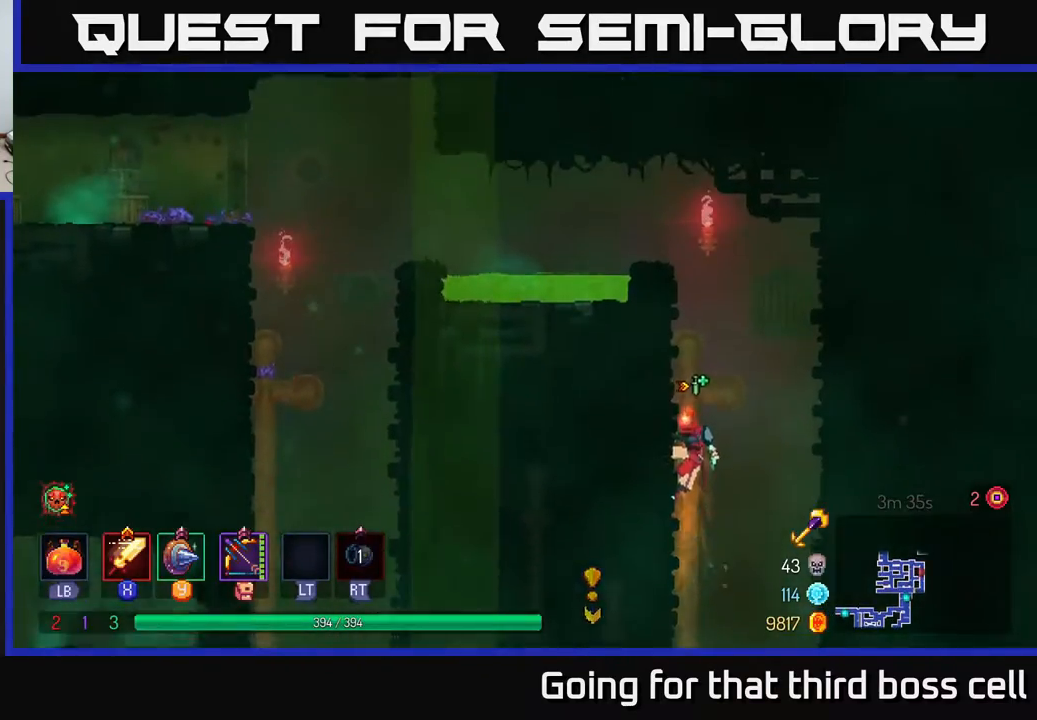
{"buttons": ["A"], "left_stick": "left", "right_stick": "center", "events": [[33, "A", "down"], [150, "A", "up"], [383, "A", "down"]]}
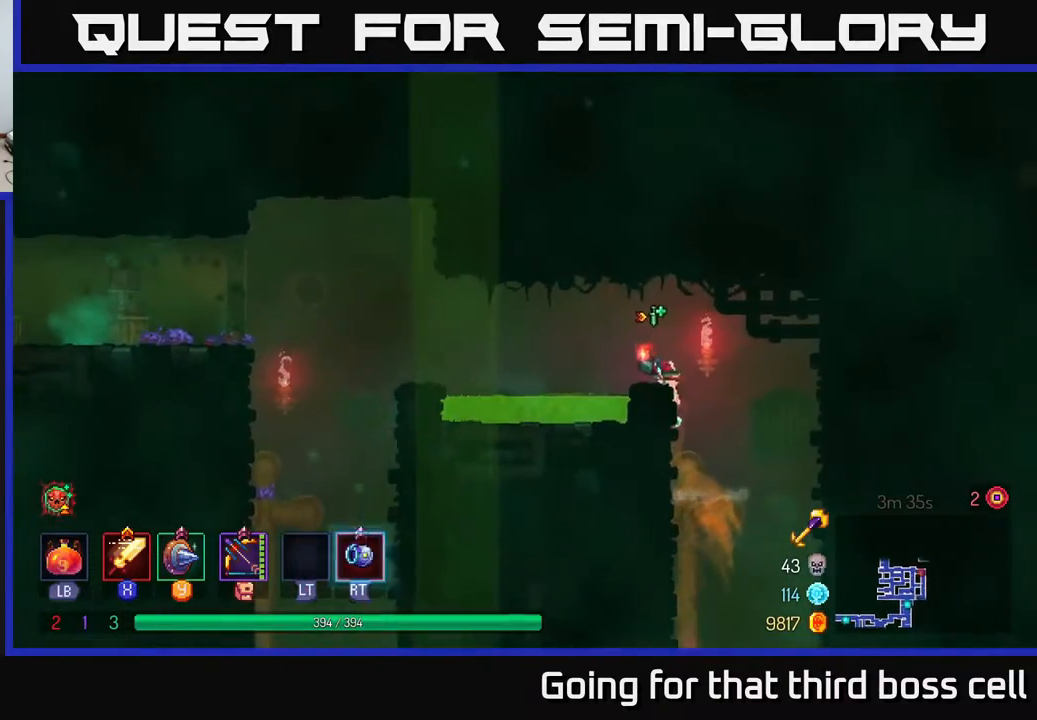
{"buttons": [], "left_stick": "left", "right_stick": "center", "events": [[33, "A", "up"], [183, "A", "down"], [317, "A", "up"]]}
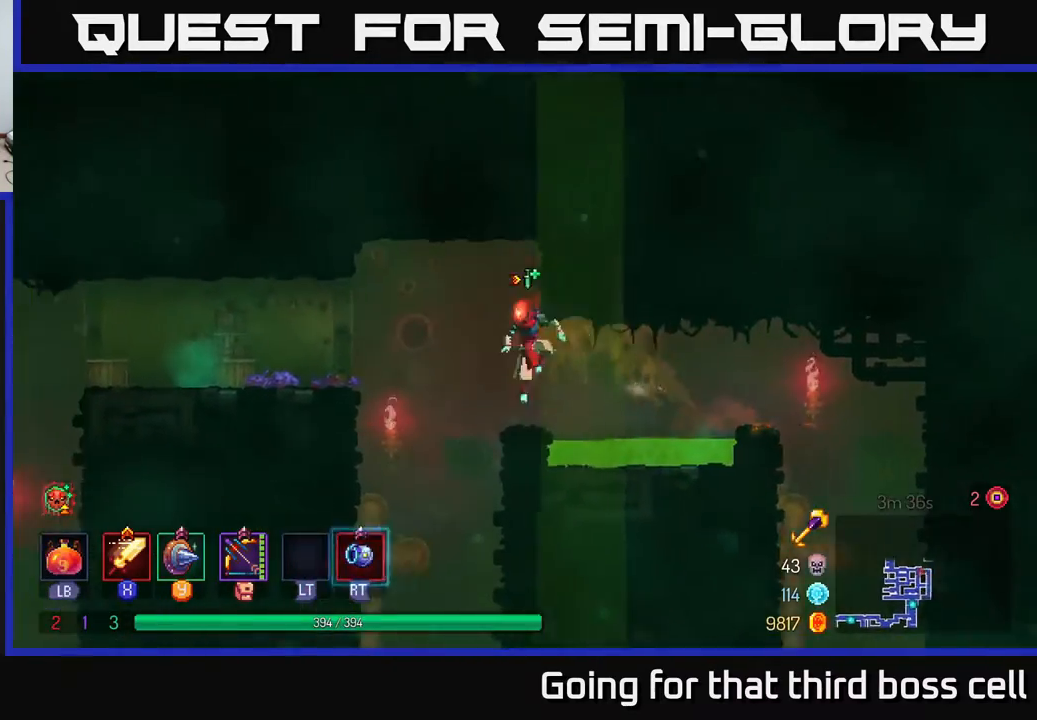
{"buttons": ["A"], "left_stick": "right", "right_stick": "center", "events": [[117, "left_stick", "down"], [183, "A", "down"], [267, "A", "up"], [367, "left_stick", "center"], [467, "left_stick", "right"], [483, "A", "down"]]}
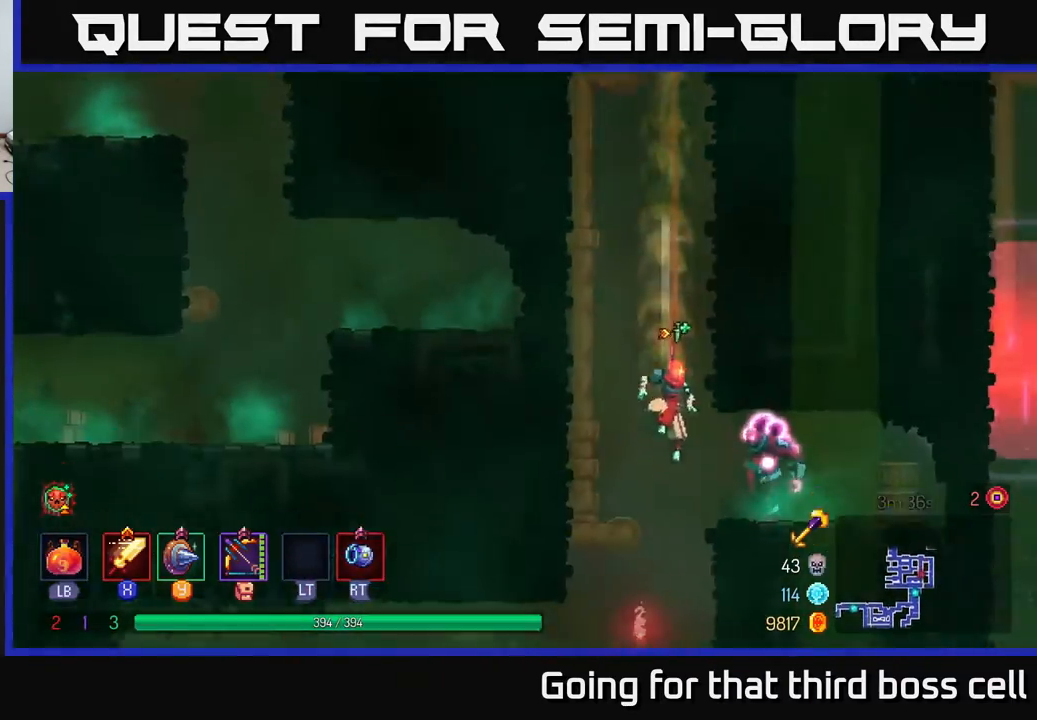
{"buttons": [], "left_stick": "up-right", "right_stick": "center", "events": [[83, "A", "up"], [183, "B", "down"], [267, "B", "up"], [333, "left_stick", "up-right"], [350, "A", "down"], [467, "A", "up"]]}
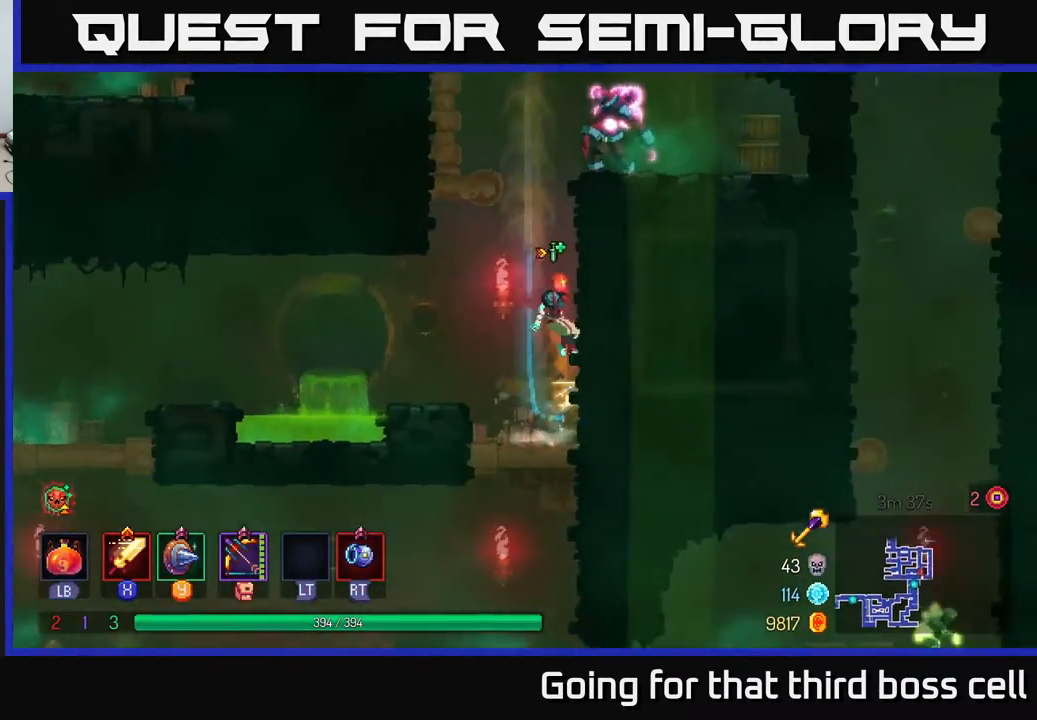
{"buttons": ["X"], "left_stick": "right", "right_stick": "center", "events": [[217, "A", "down"], [333, "A", "up"], [417, "X", "down"], [467, "left_stick", "right"]]}
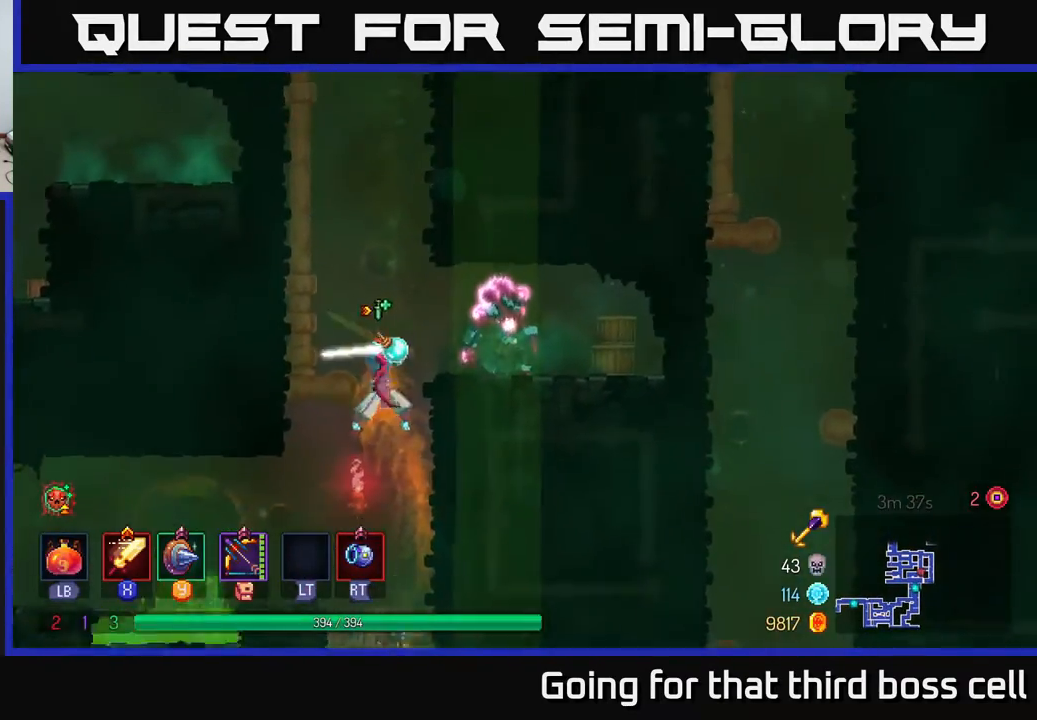
{"buttons": [], "left_stick": "right", "right_stick": "center", "events": [[17, "X", "up"], [83, "X", "down"], [167, "X", "up"], [250, "X", "down"], [350, "X", "up"], [417, "X", "down"], [500, "X", "up"]]}
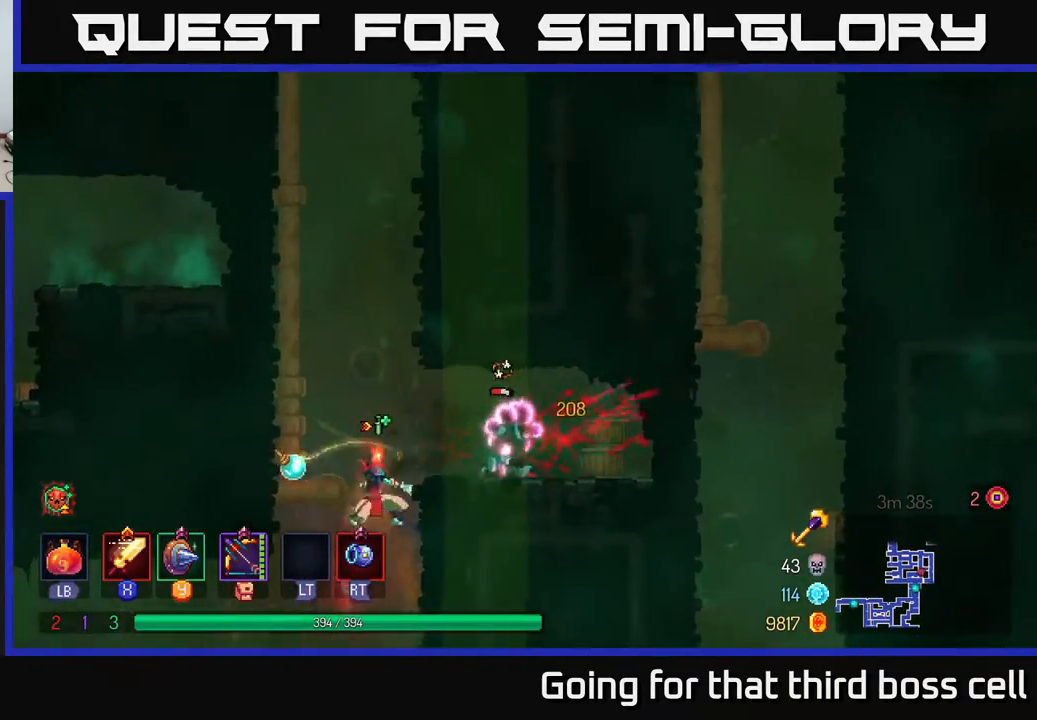
{"buttons": ["X"], "left_stick": "right", "right_stick": "center", "events": [[83, "X", "down"], [183, "X", "up"], [267, "X", "down"], [367, "X", "up"], [500, "X", "down"]]}
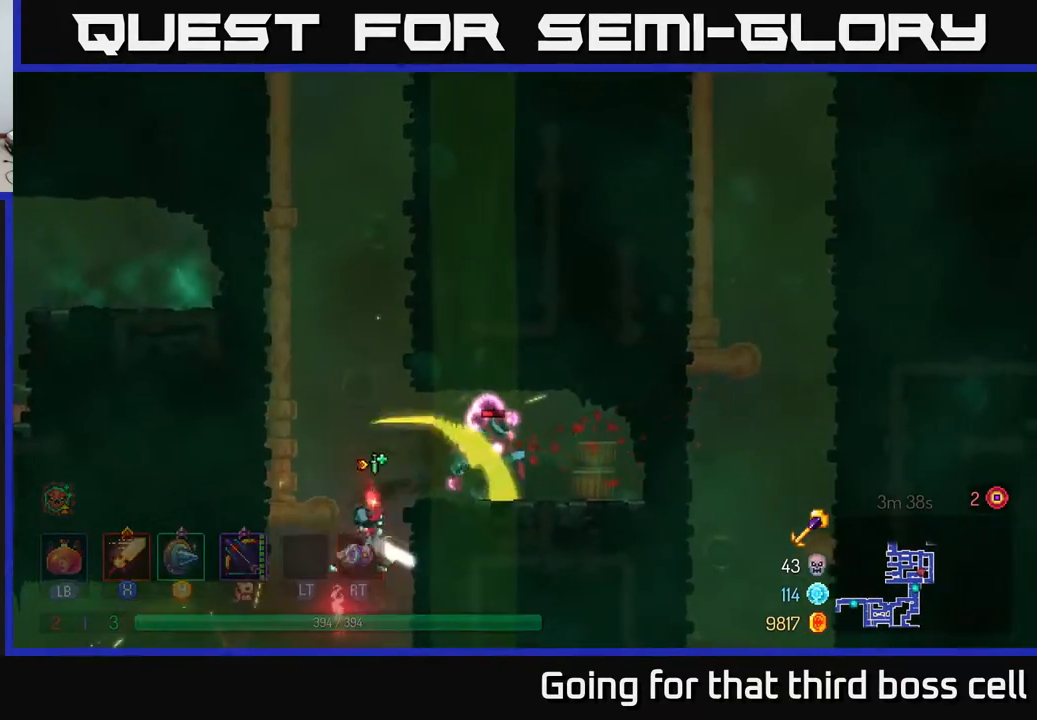
{"buttons": [], "left_stick": "right", "right_stick": "center", "events": [[117, "X", "up"], [300, "A", "down"], [433, "A", "up"]]}
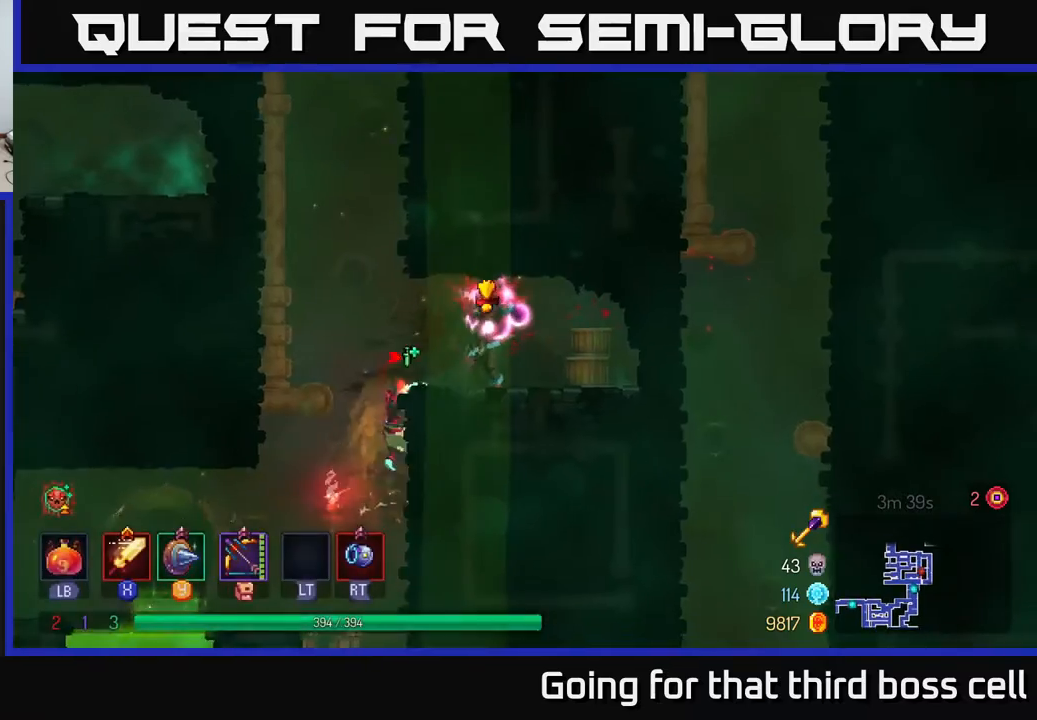
{"buttons": [], "left_stick": "right", "right_stick": "center", "events": [[167, "X", "down"], [267, "X", "up"], [333, "X", "down"], [433, "X", "up"]]}
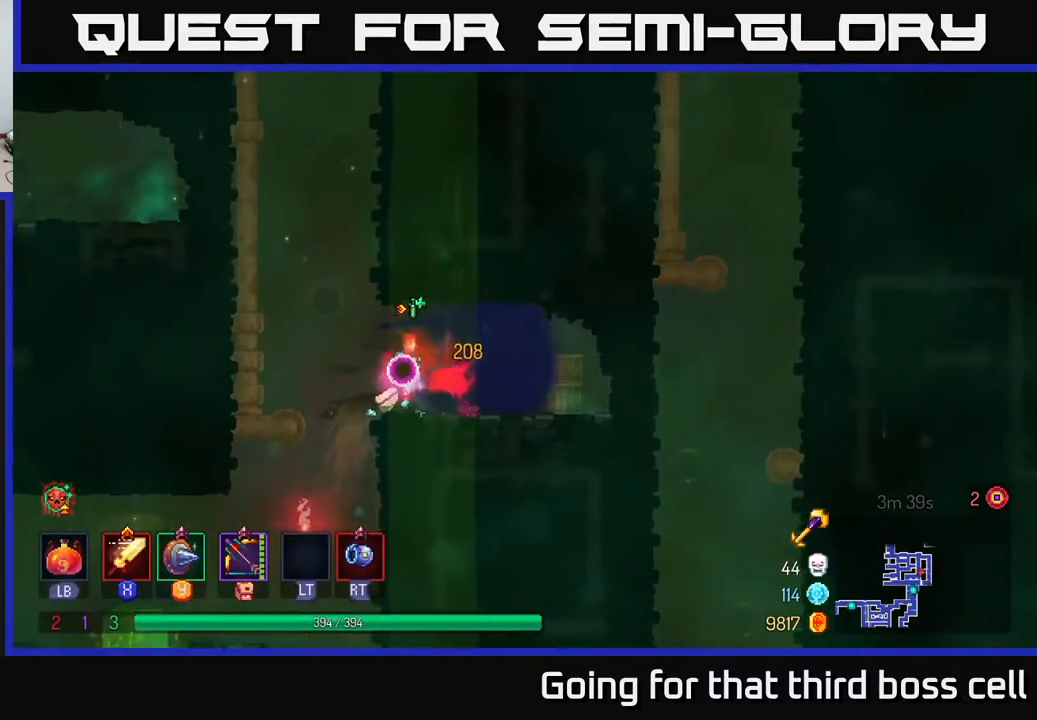
{"buttons": [], "left_stick": "left", "right_stick": "center", "events": [[150, "left_stick", "center"], [483, "left_stick", "left"]]}
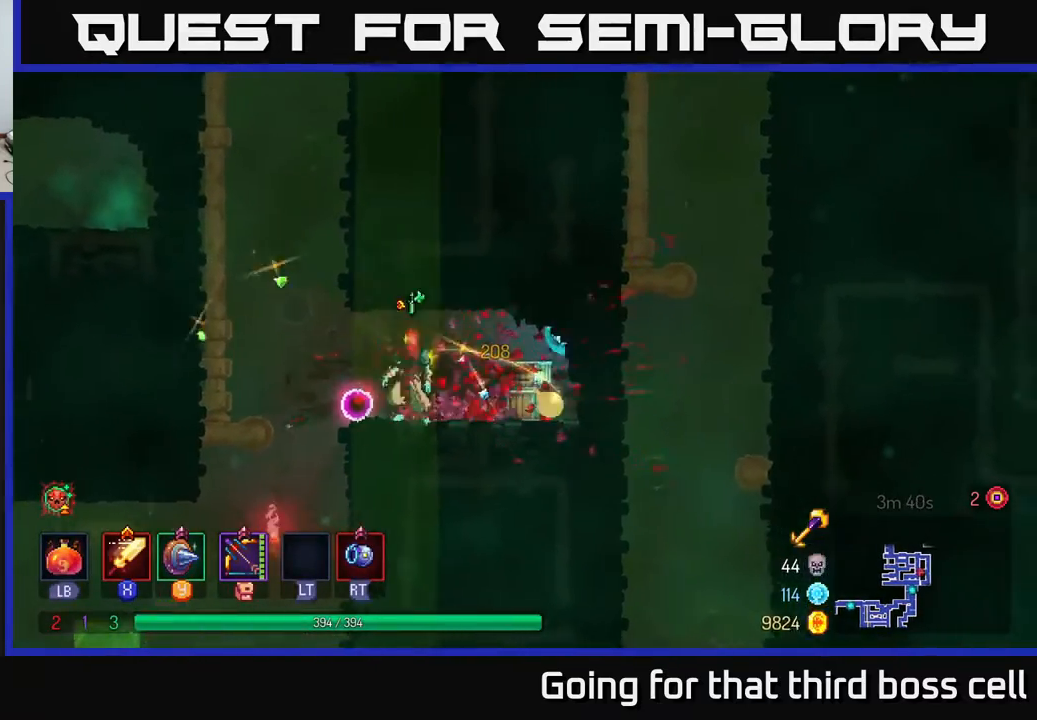
{"buttons": [], "left_stick": "left", "right_stick": "center", "events": []}